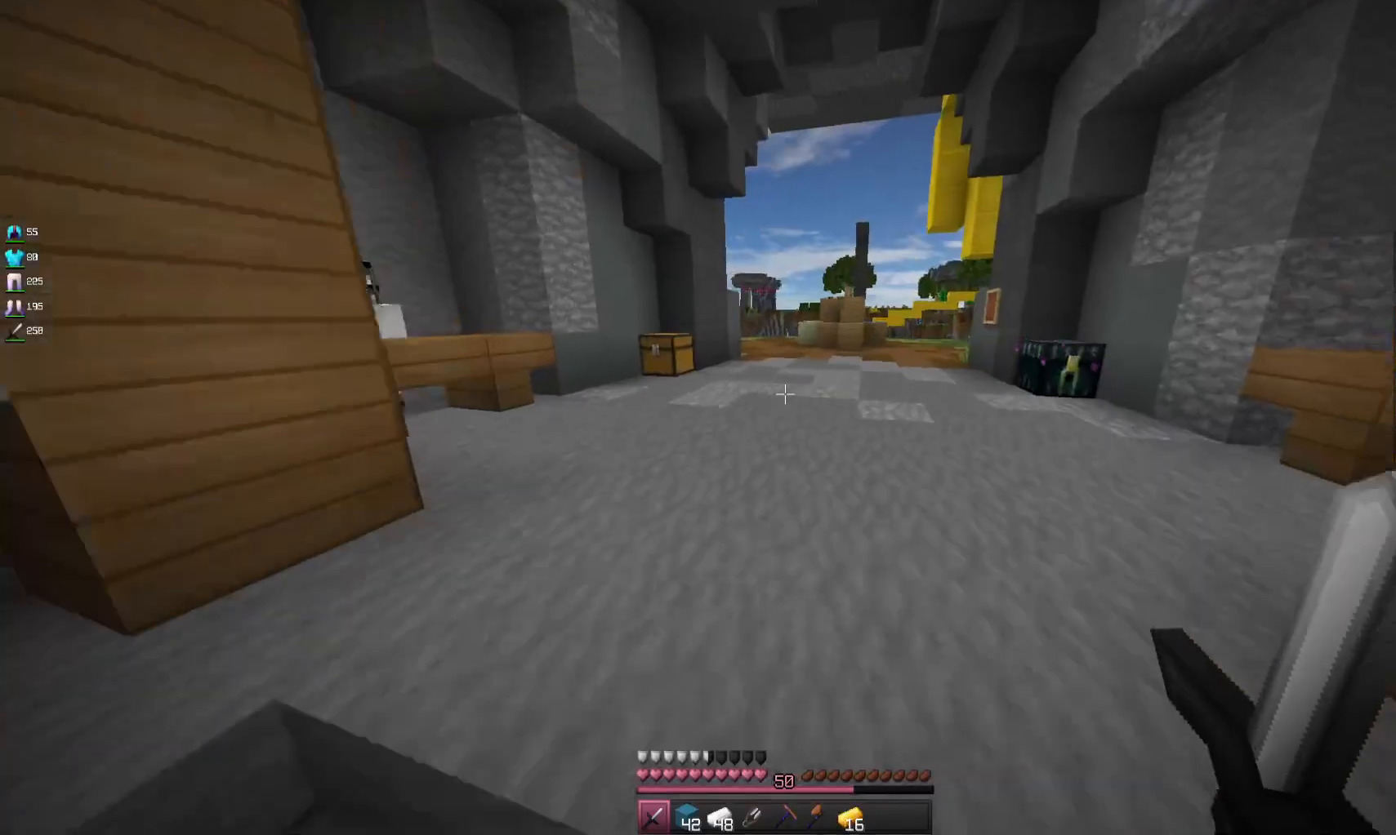
Gameplay with keyboard and mouse; each line is a JSON object with the keys and mouse buttons held at the frame after it. "events" lists presses ("down") and releases ("up") of "a", "d", "s", "space", "w", "mouse_left" and "mouse_right" between this image and that frame as [ms after this image, input, new state], when the widget could be followed in between. "mouse_left", "mouse_right" = the "left", "right" buttons of the "mouse" list. No other keys are recorded. Fast repeated clicks can show as one long hold. Mouse movement is not recorded.
{"keys": ["d", "w"], "mouse": [], "events": [[433, "space", "up"]]}
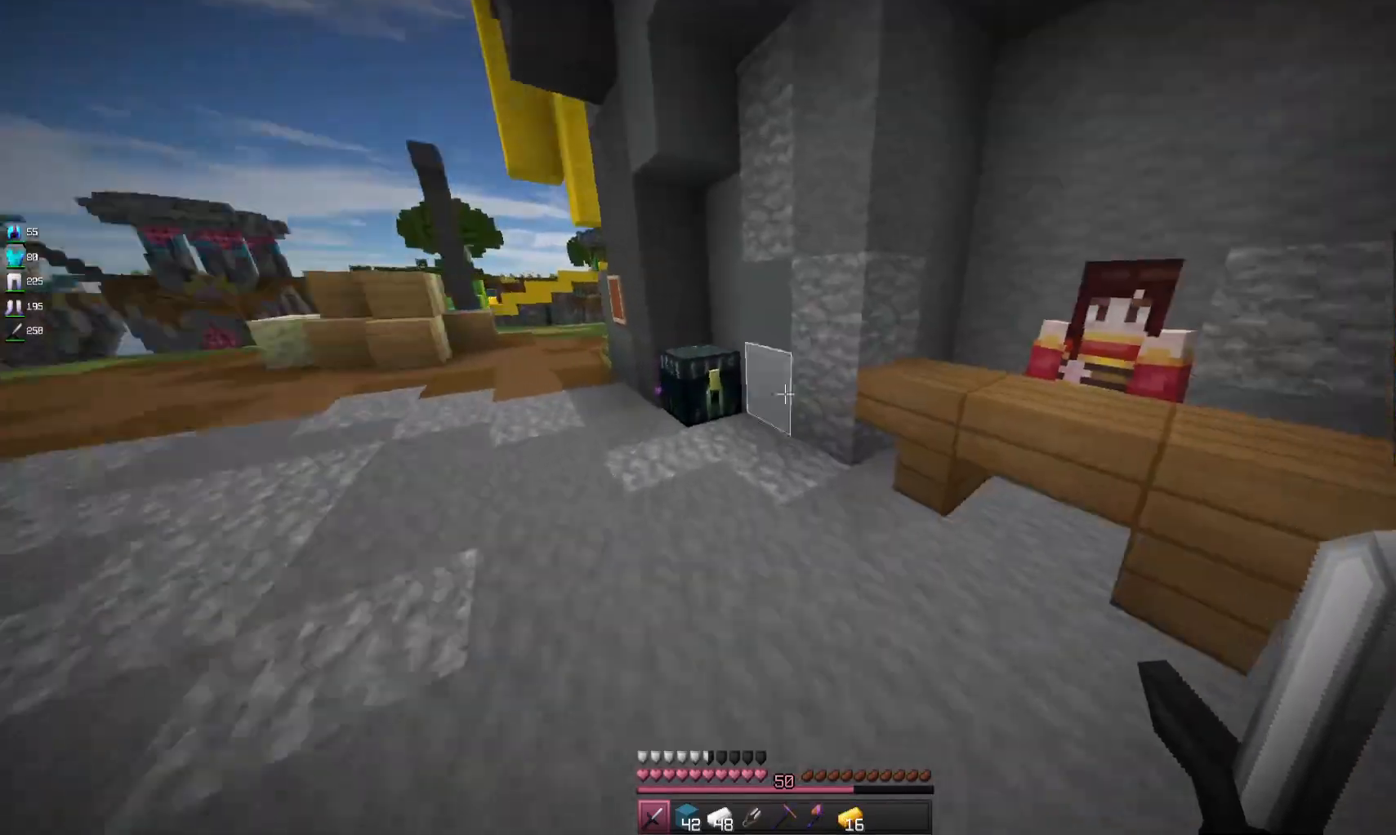
{"keys": ["a", "w"], "mouse": [], "events": [[100, "d", "up"], [300, "a", "down"]]}
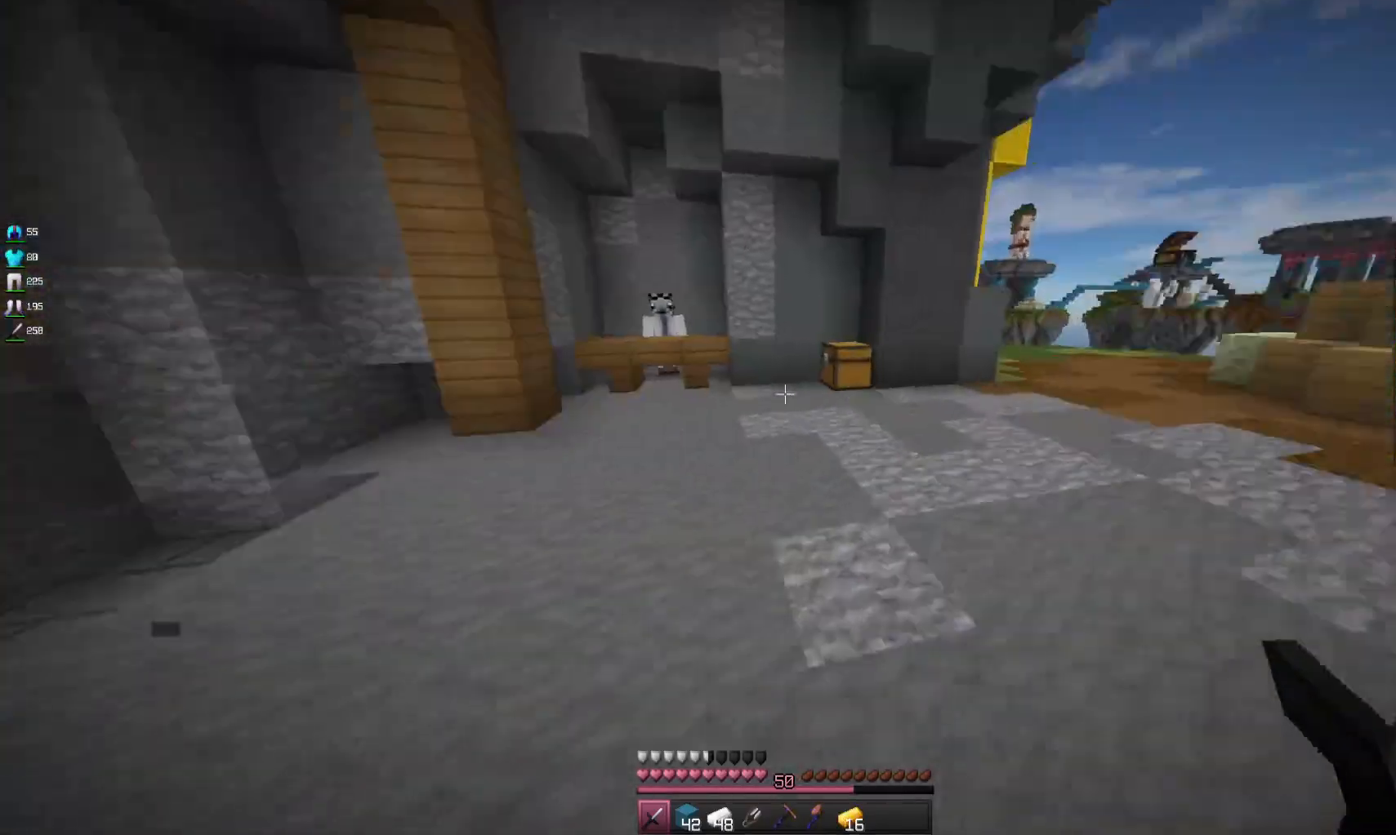
{"keys": ["a", "w"], "mouse": [], "events": [[100, "space", "down"], [333, "space", "up"]]}
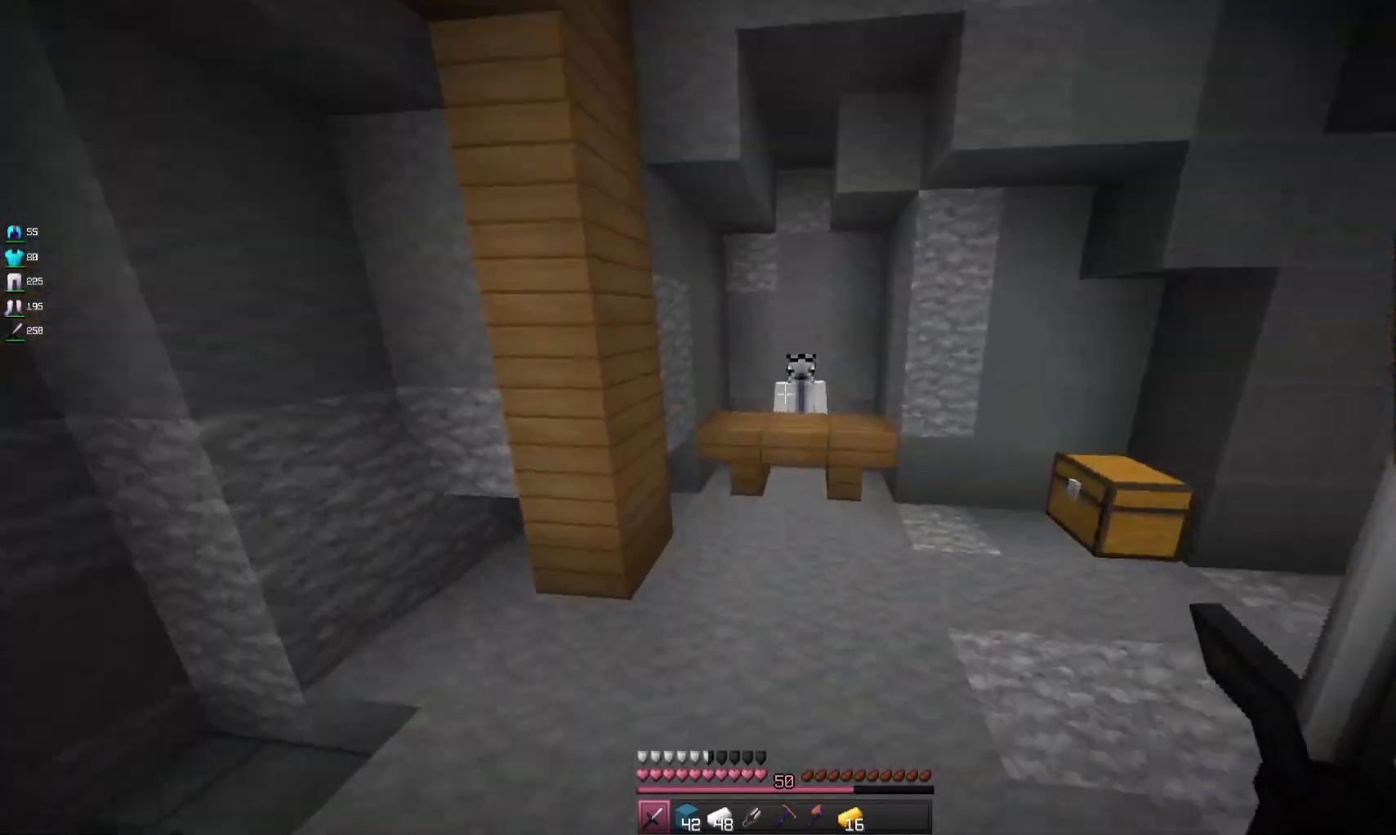
{"keys": ["w"], "mouse": [], "events": [[133, "a", "up"]]}
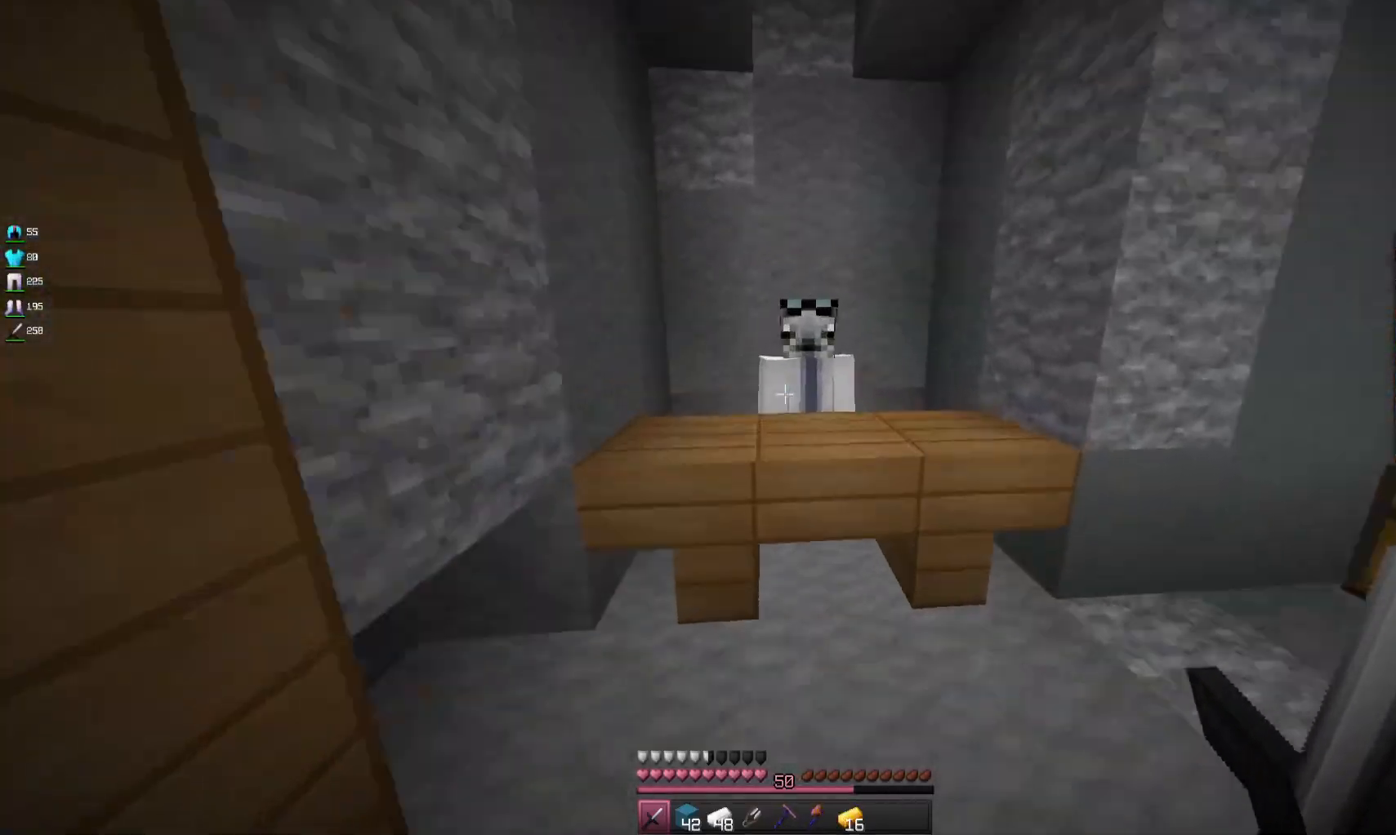
{"keys": [], "mouse": [], "events": [[33, "mouse_right", "down"], [133, "mouse_right", "up"], [133, "w", "up"]]}
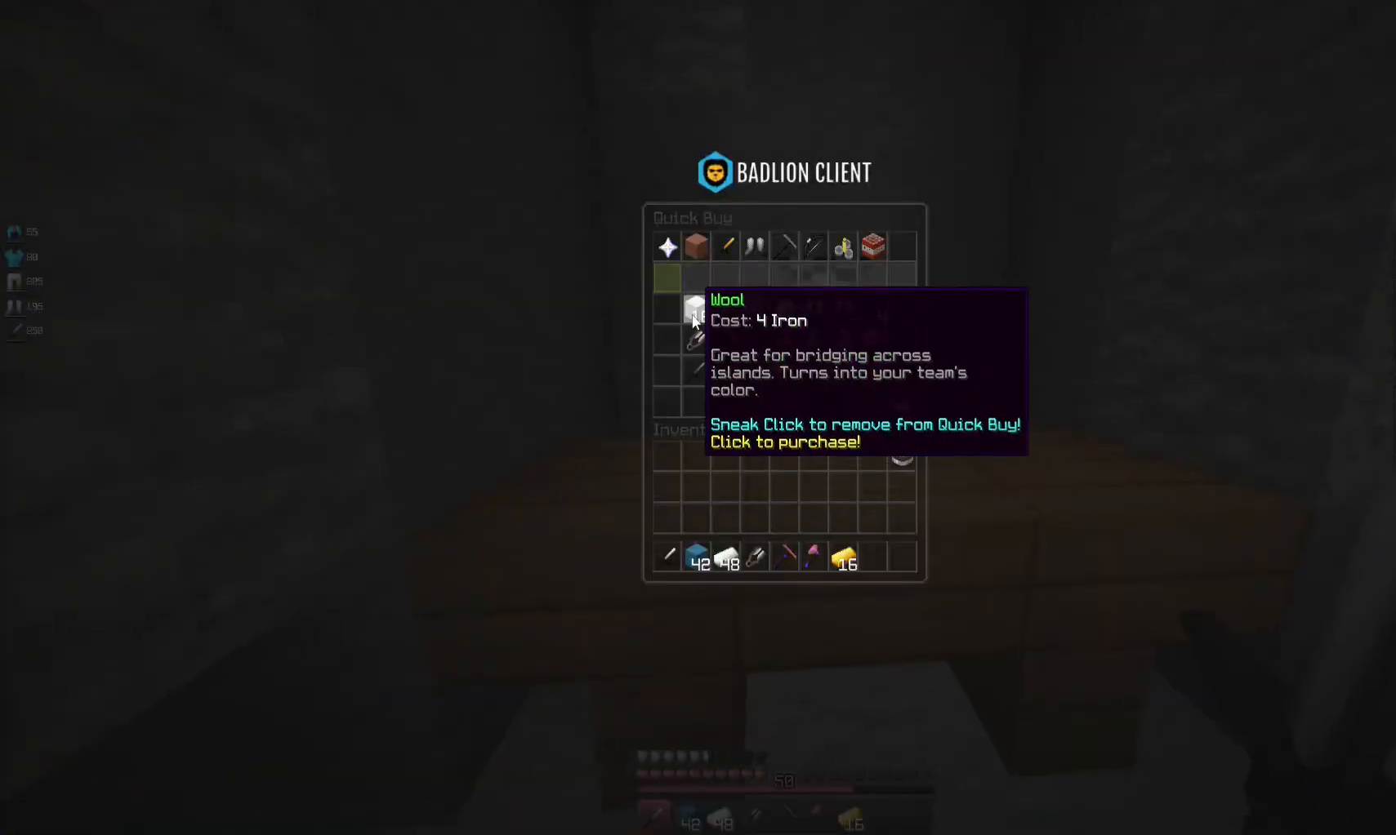
{"keys": [], "mouse": [], "events": []}
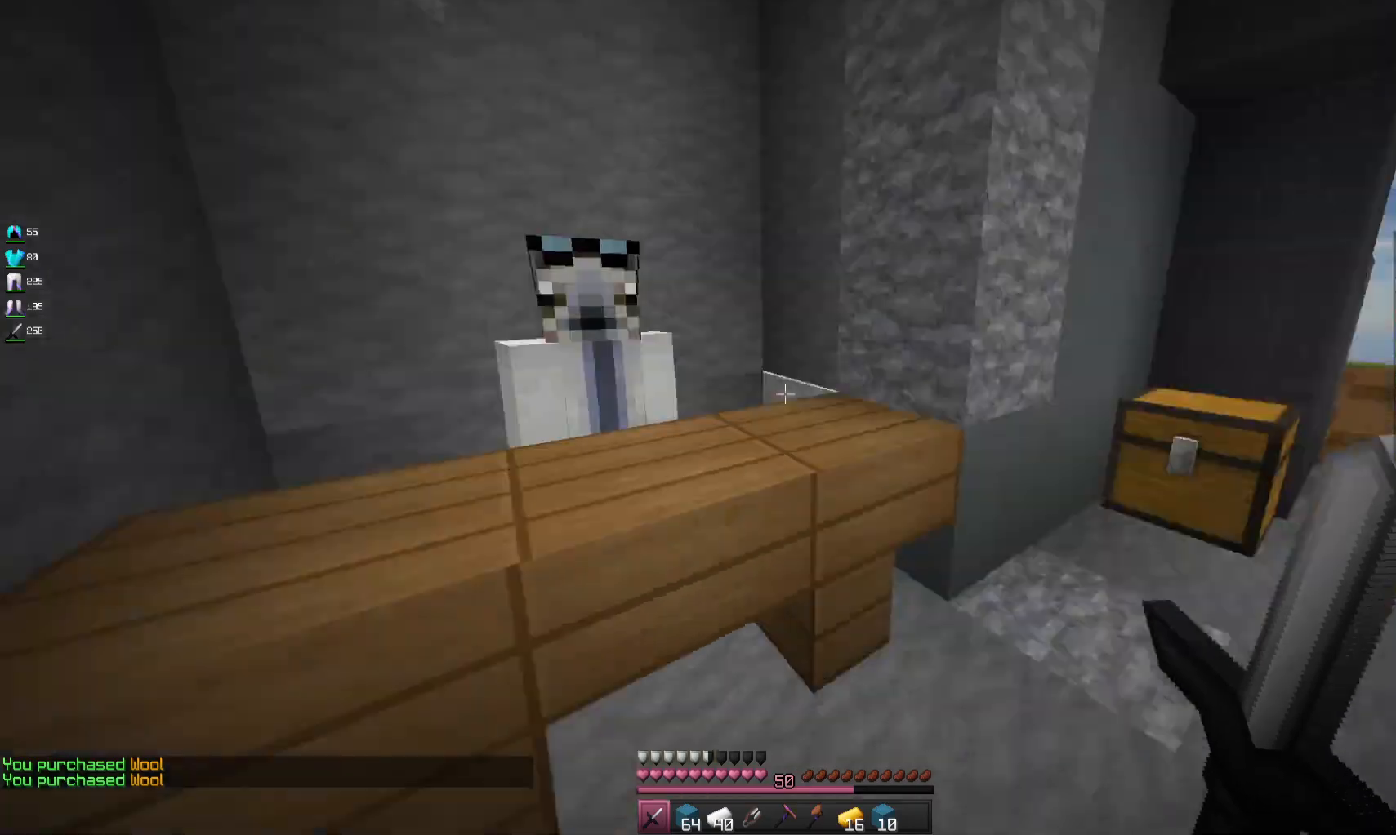
{"keys": ["d", "space", "w"], "mouse": [], "events": [[33, "w", "down"], [200, "d", "down"], [467, "space", "down"]]}
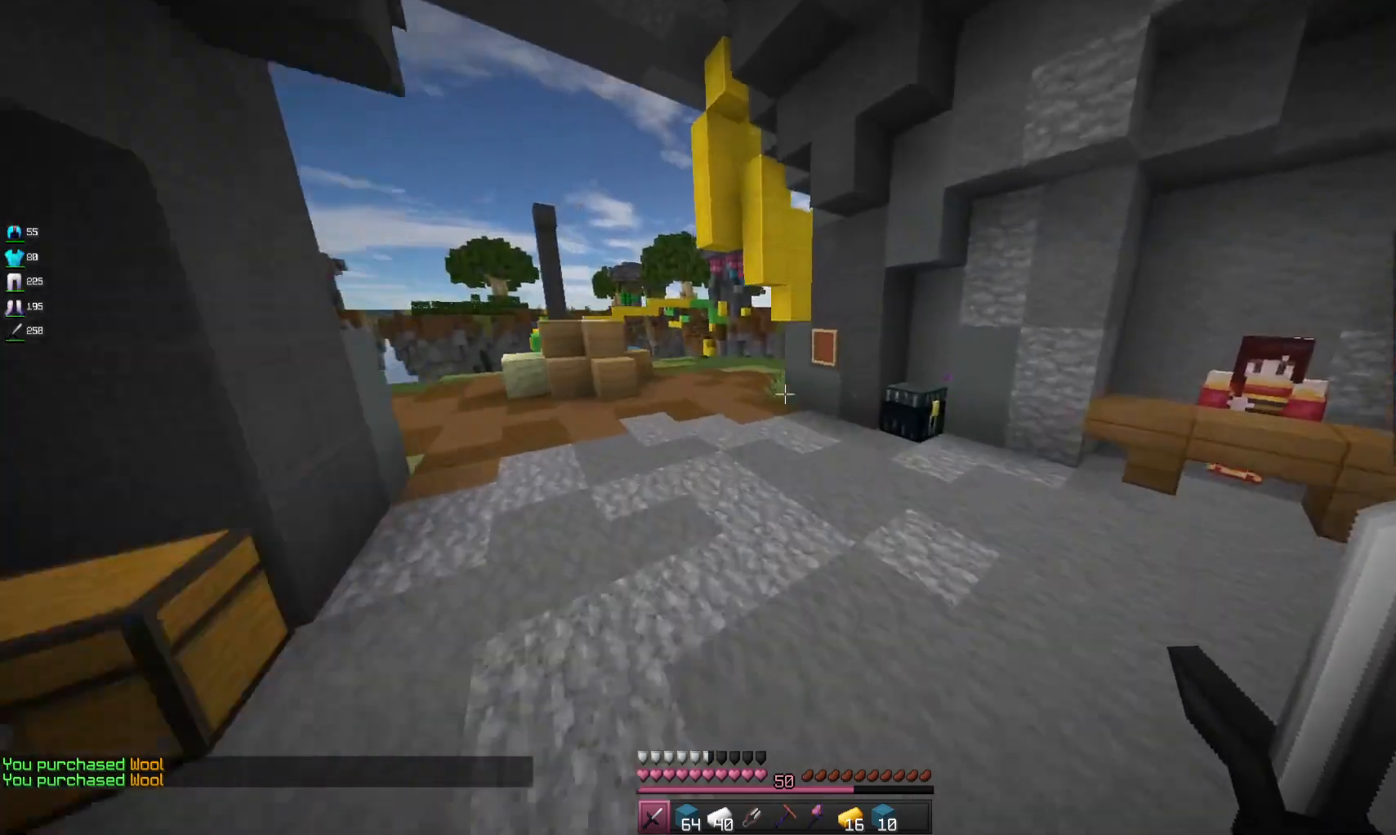
{"keys": ["w"], "mouse": ["right"], "events": [[200, "d", "up"], [200, "space", "up"], [500, "mouse_right", "down"]]}
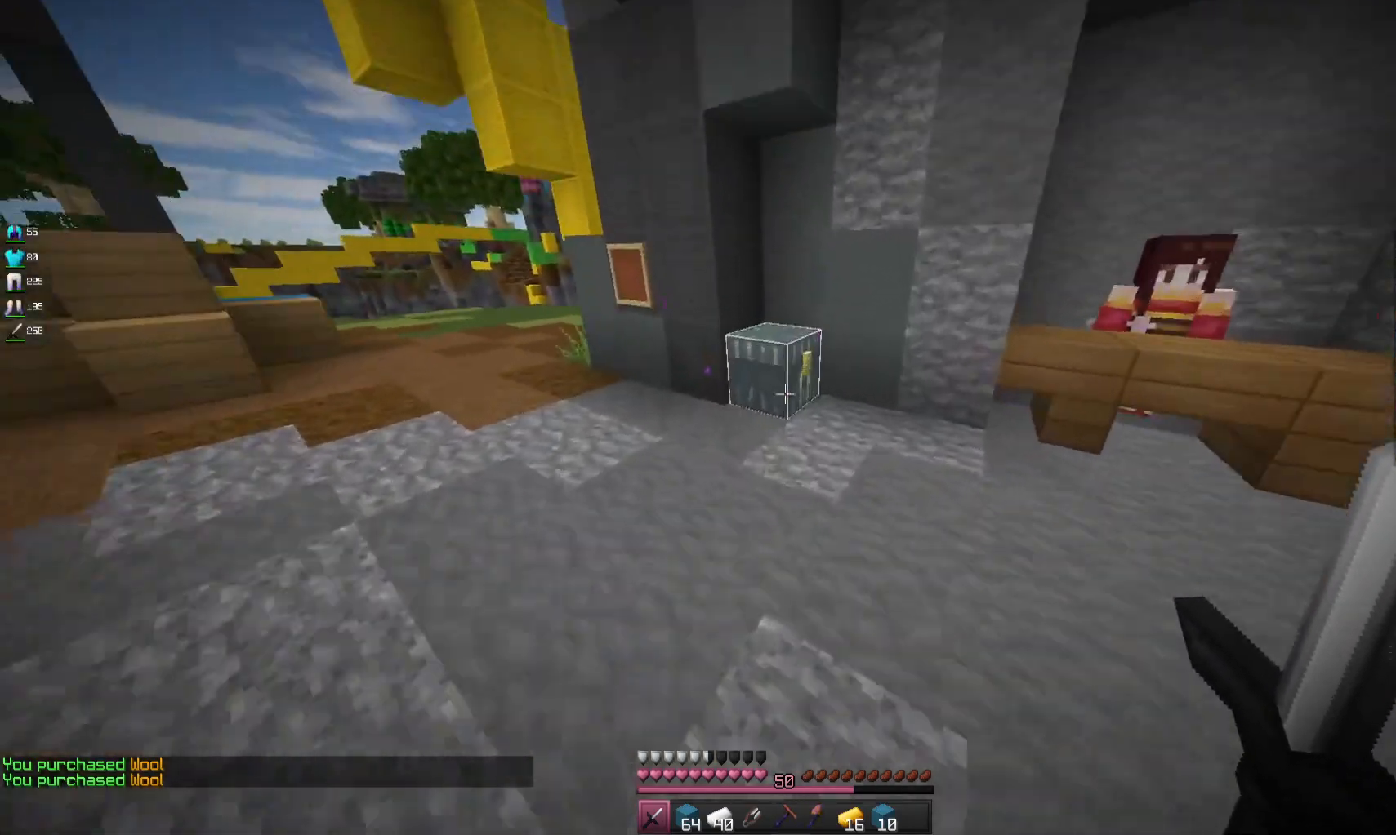
{"keys": [], "mouse": [], "events": [[133, "mouse_right", "up"], [167, "w", "up"]]}
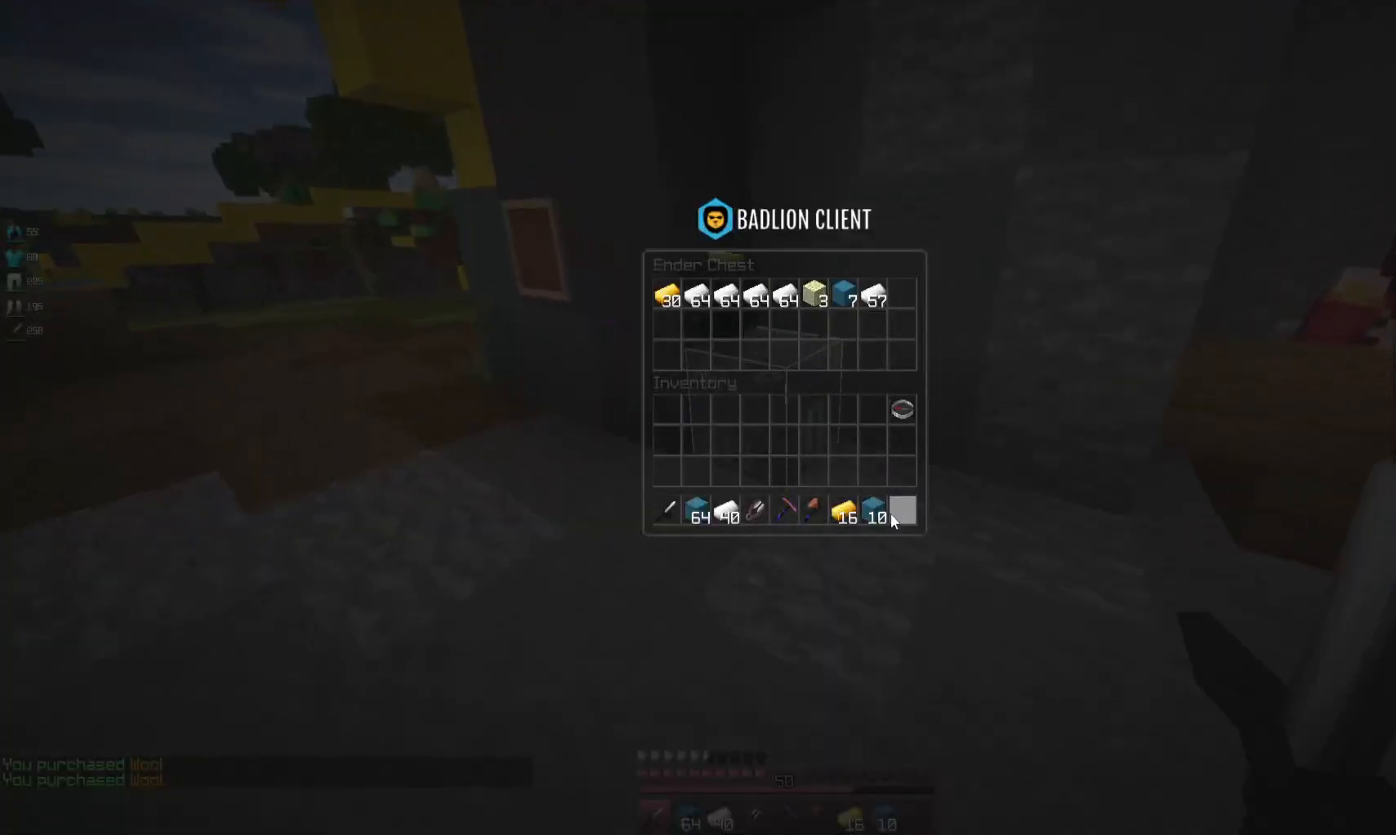
{"keys": [], "mouse": [], "events": []}
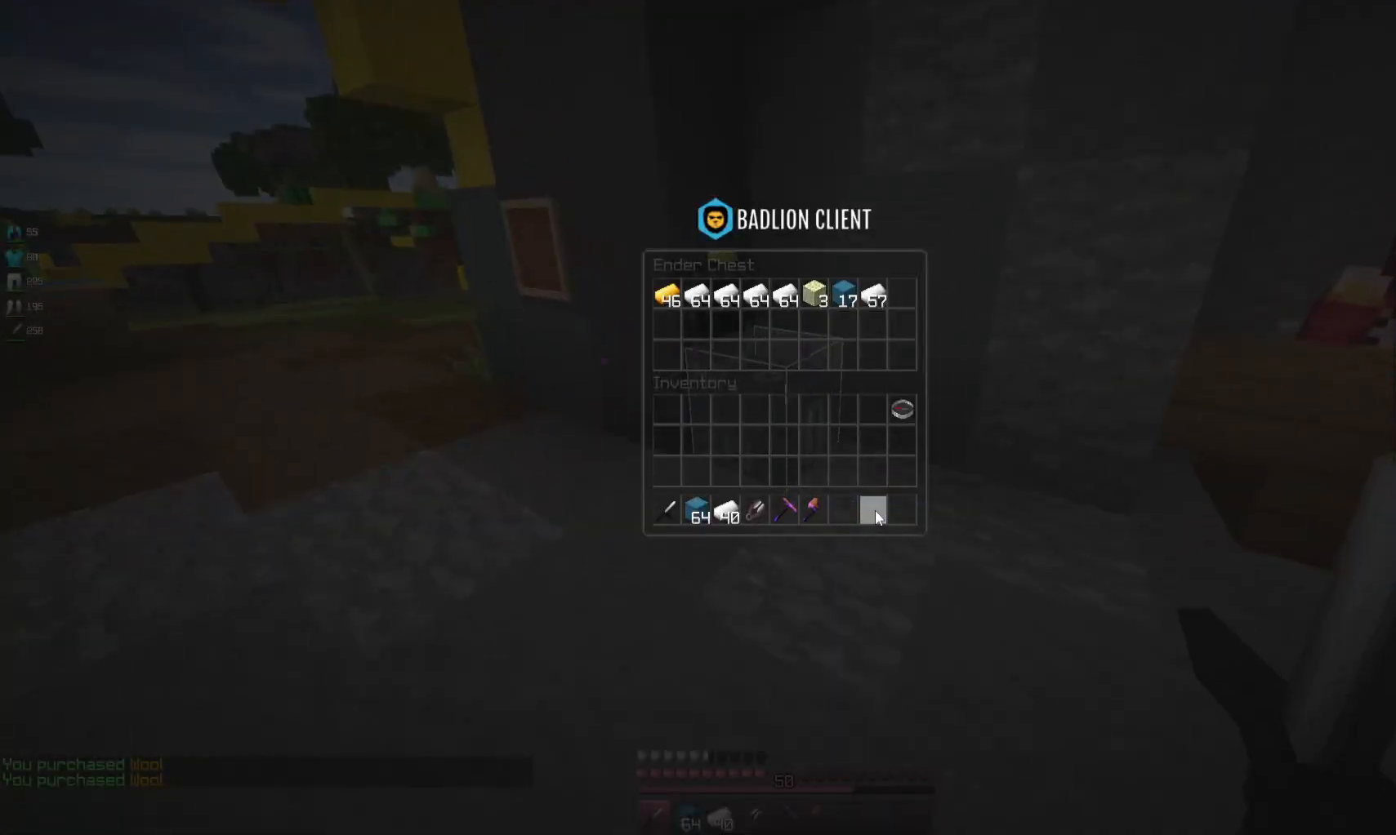
{"keys": [], "mouse": [], "events": []}
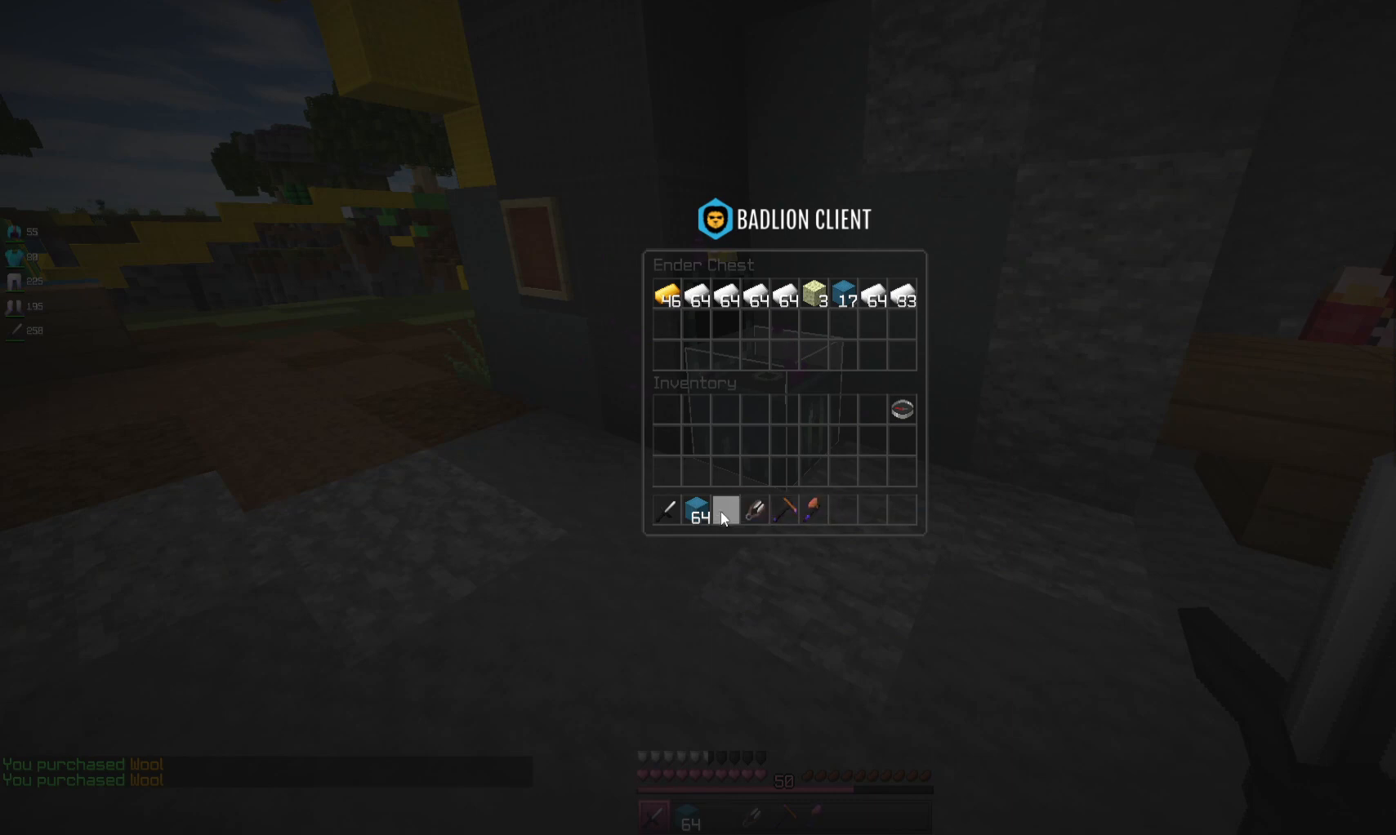
{"keys": ["a", "w"], "mouse": [], "events": [[267, "w", "down"], [333, "a", "down"]]}
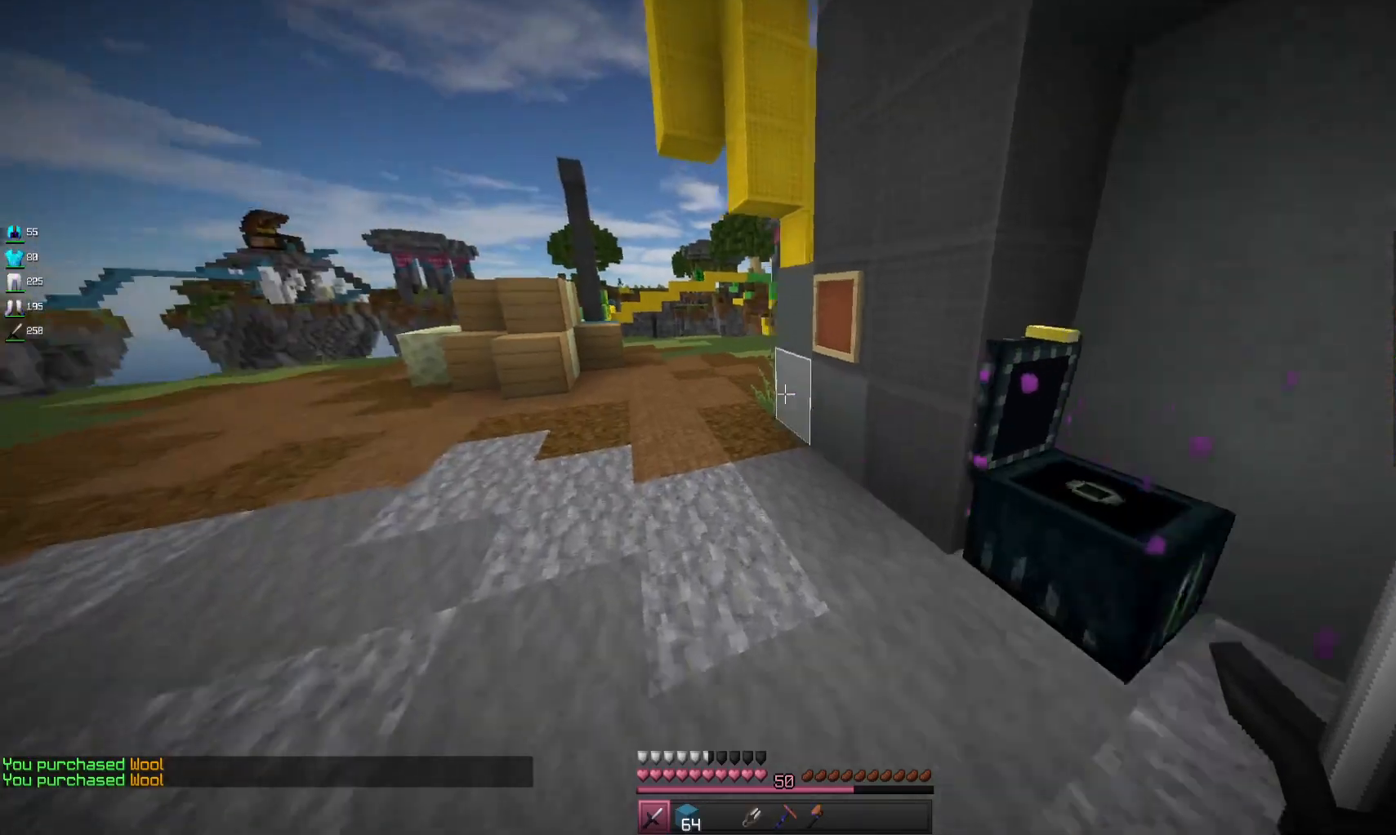
{"keys": ["a", "space", "w"], "mouse": [], "events": [[67, "space", "down"]]}
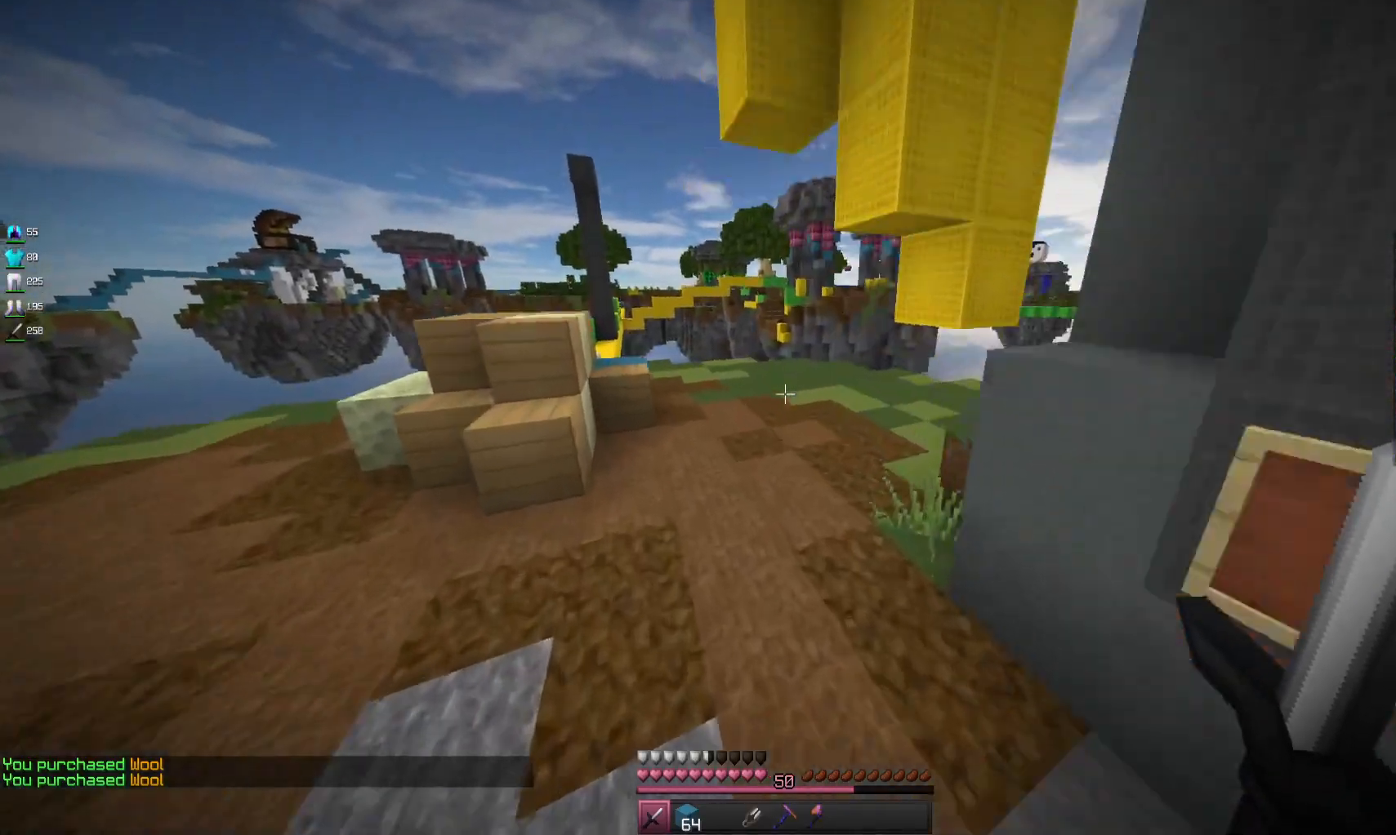
{"keys": ["w"], "mouse": [], "events": [[267, "a", "up"], [367, "space", "up"]]}
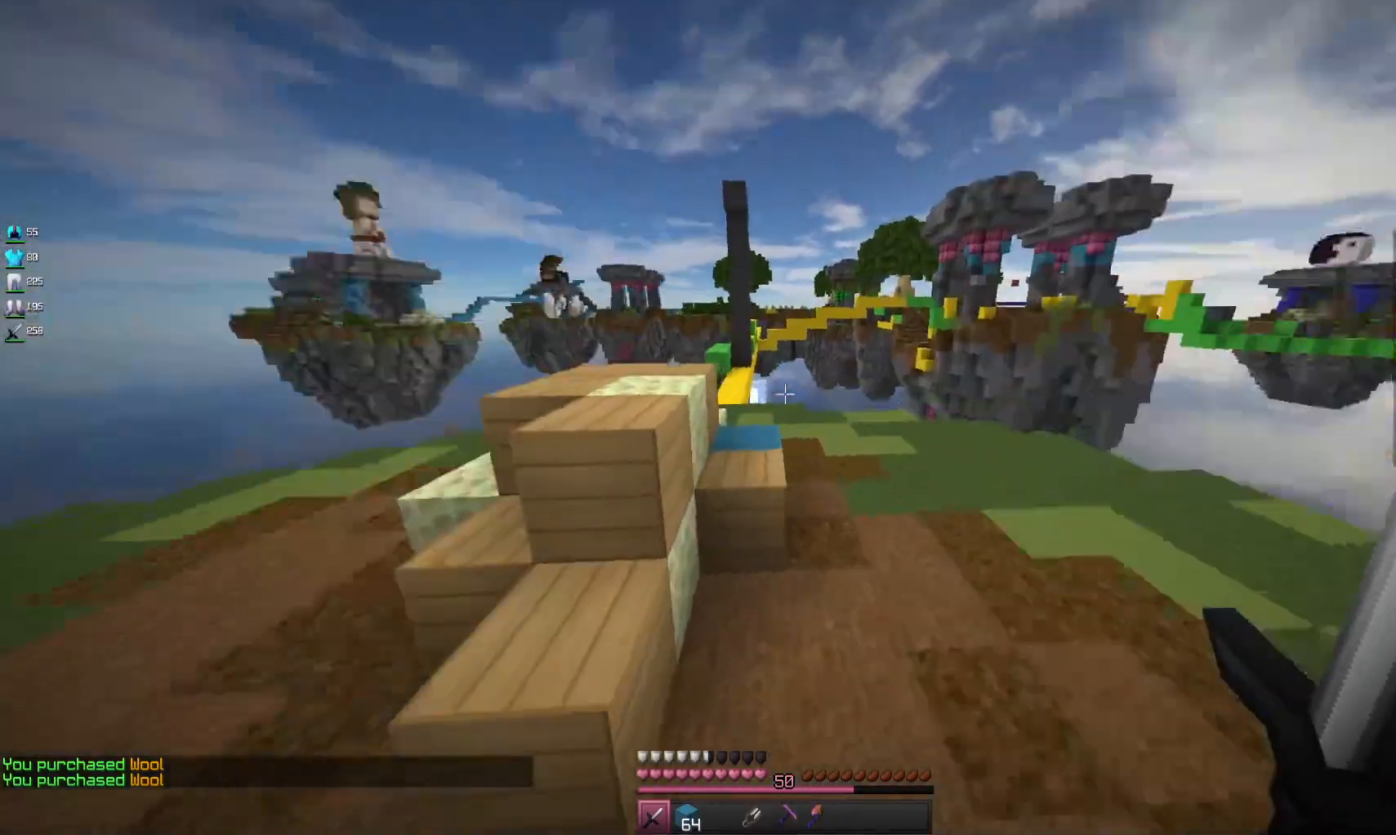
{"keys": ["d", "w"], "mouse": [], "events": [[100, "space", "down"], [300, "d", "down"], [400, "space", "up"]]}
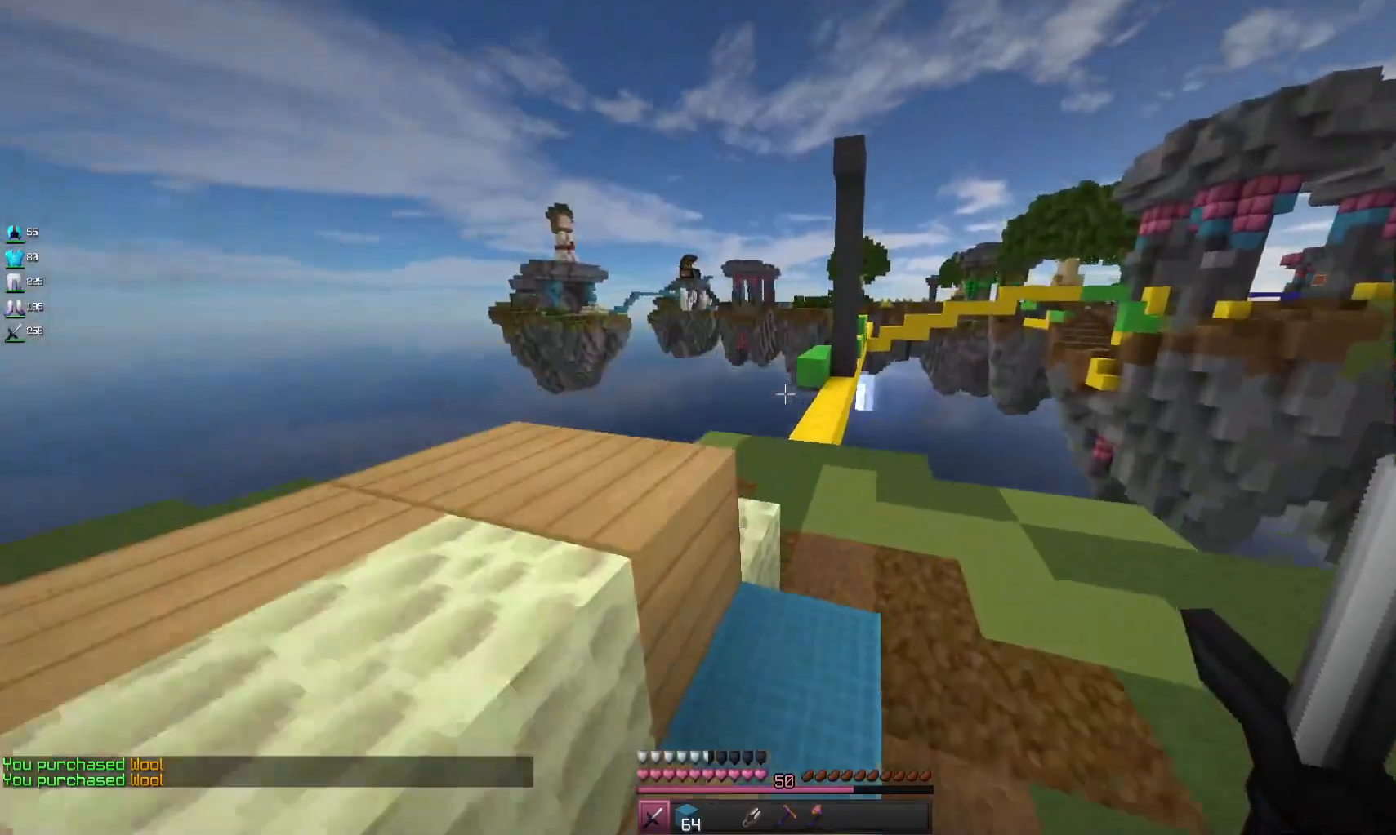
{"keys": ["a", "w"], "mouse": [], "events": [[100, "d", "up"], [100, "space", "down"], [267, "a", "down"], [300, "space", "up"]]}
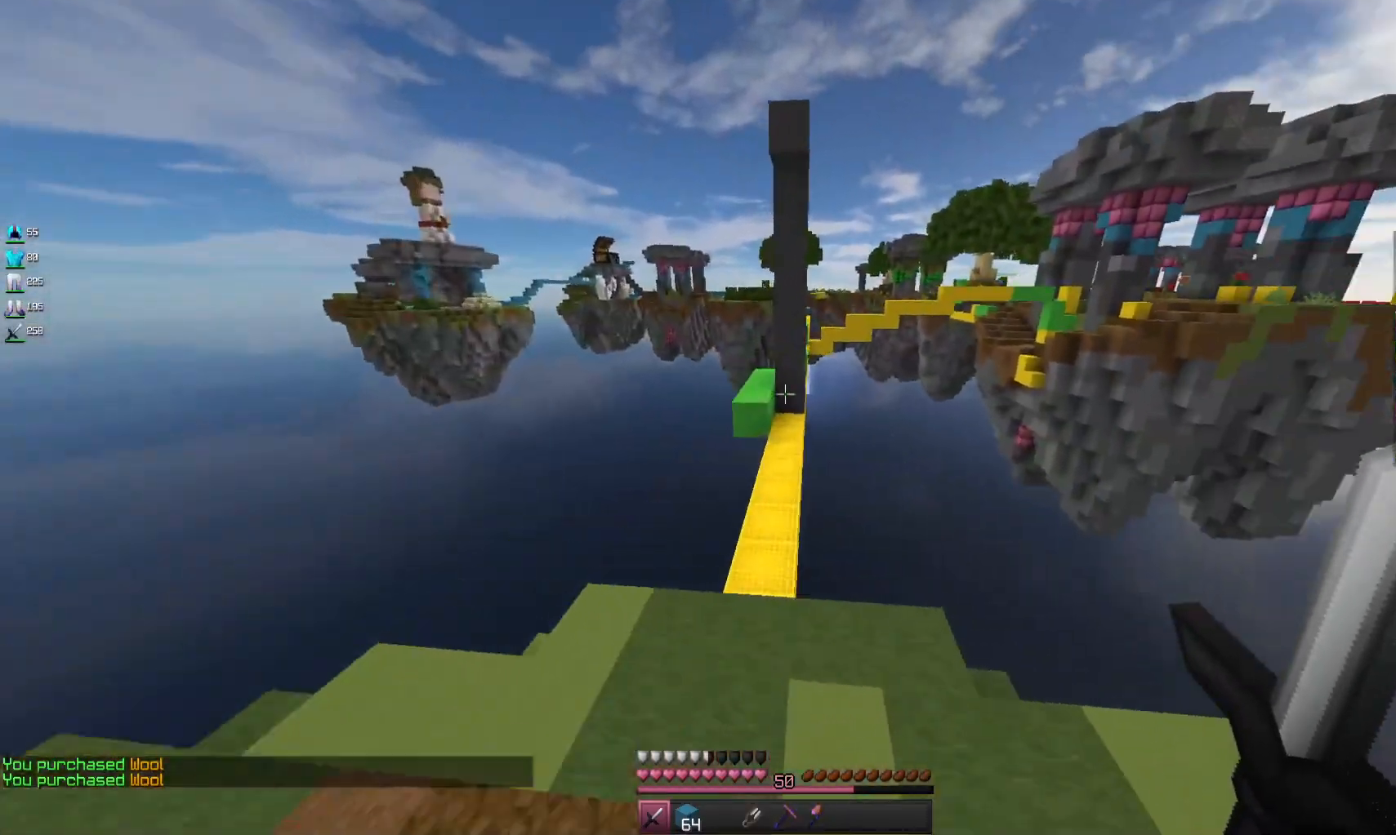
{"keys": ["d", "w"], "mouse": [], "events": [[67, "a", "up"], [200, "space", "down"], [467, "space", "up"], [500, "d", "down"]]}
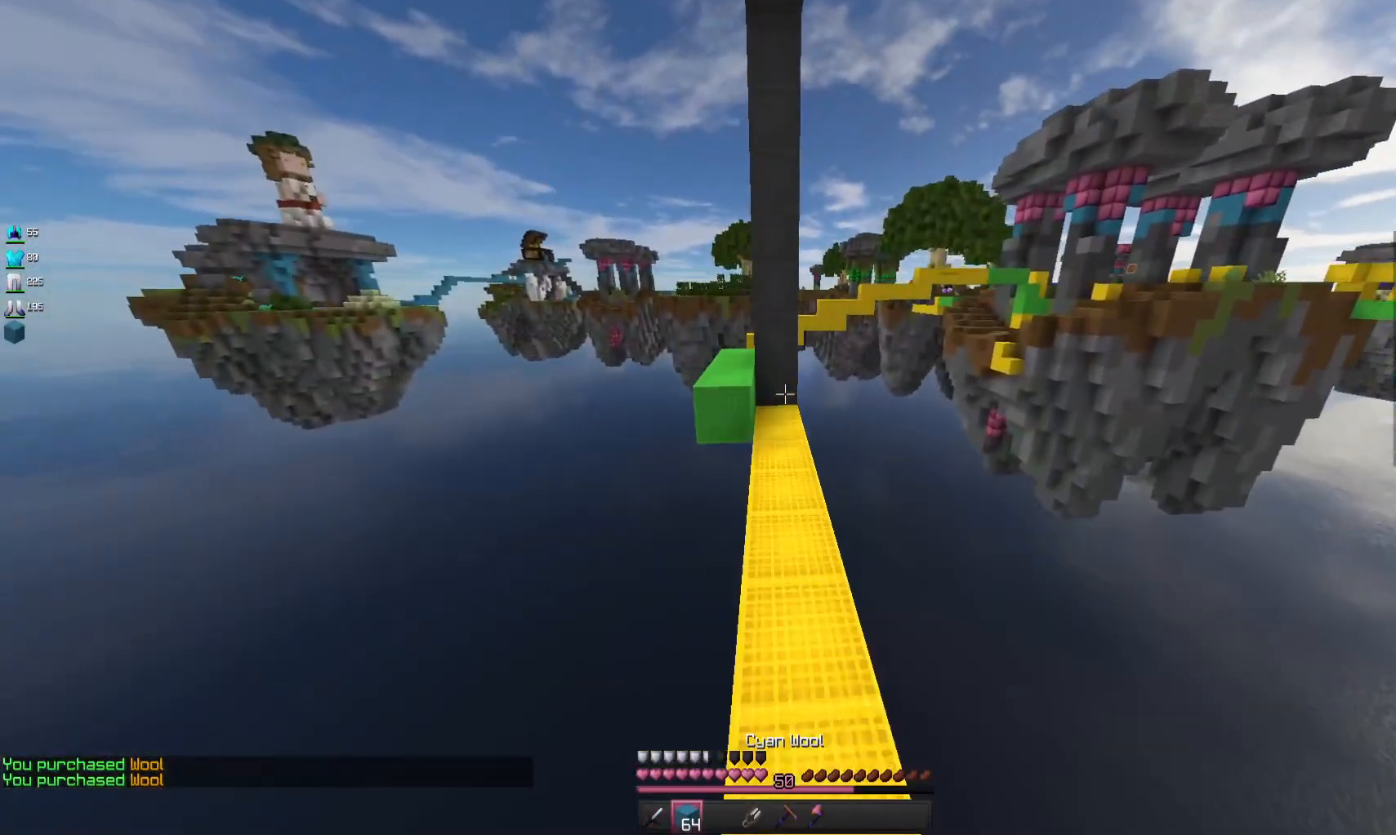
{"keys": ["w"], "mouse": [], "events": [[200, "d", "up"]]}
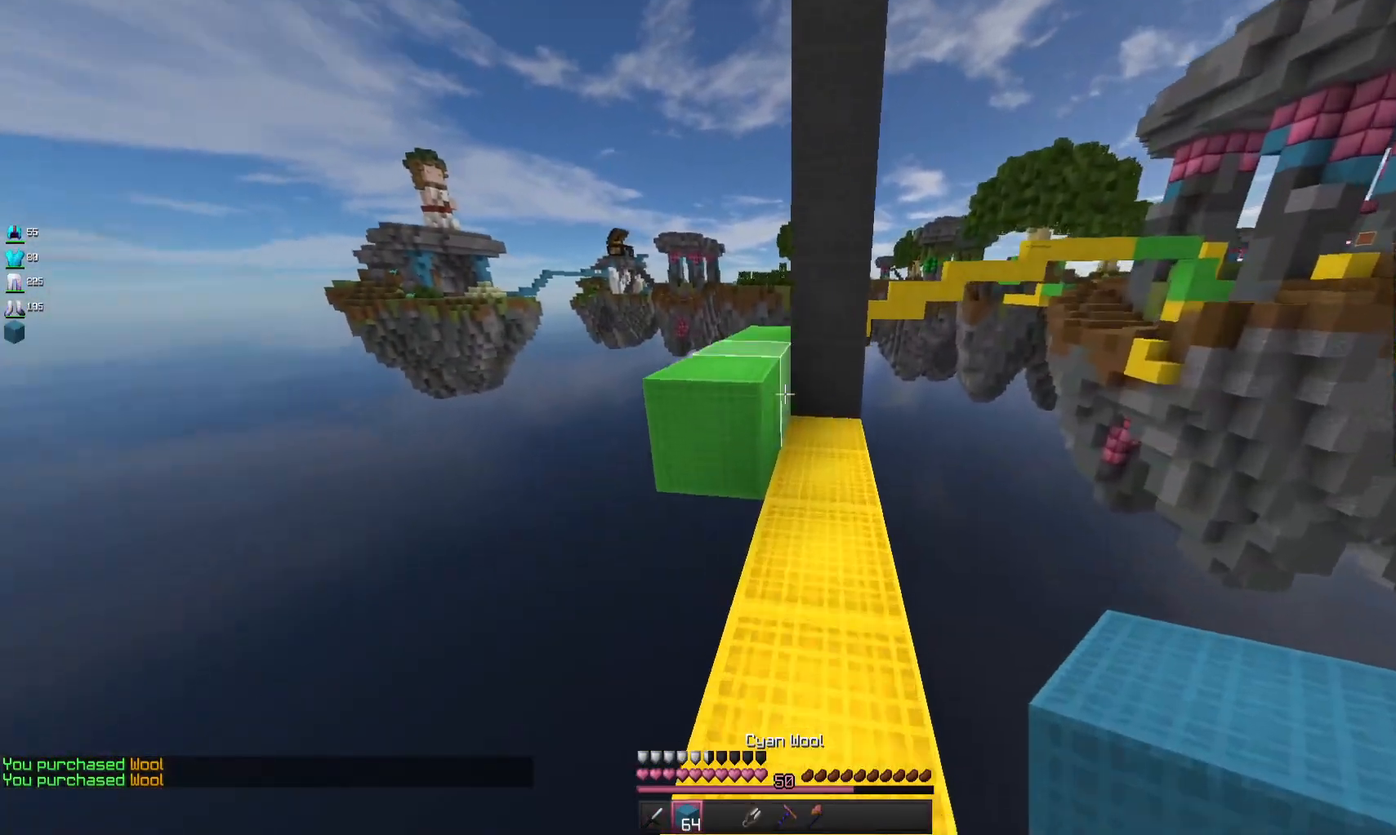
{"keys": ["a", "w"], "mouse": [], "events": [[67, "space", "down"], [267, "a", "down"], [367, "space", "up"]]}
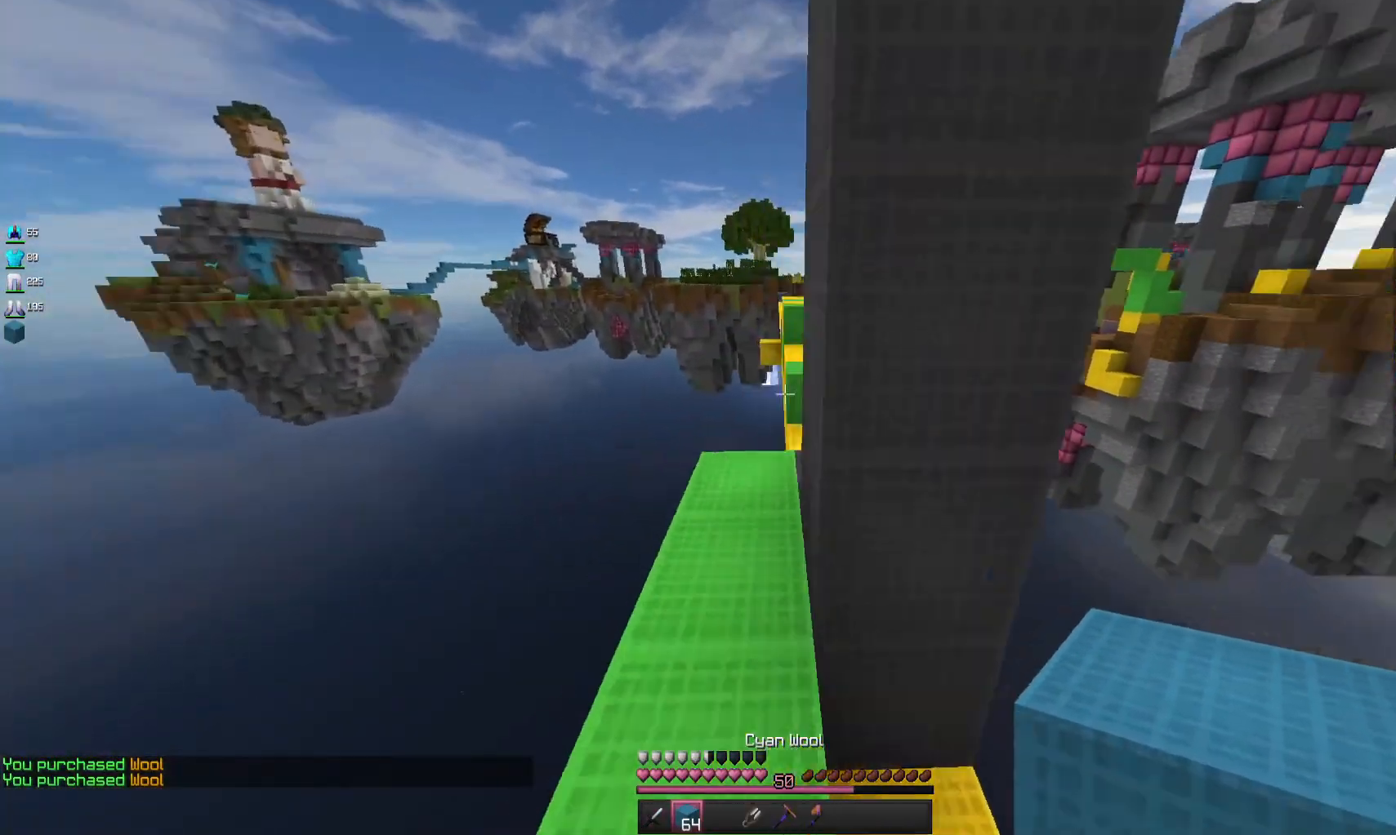
{"keys": ["space", "w"], "mouse": [], "events": [[200, "a", "up"], [400, "space", "down"]]}
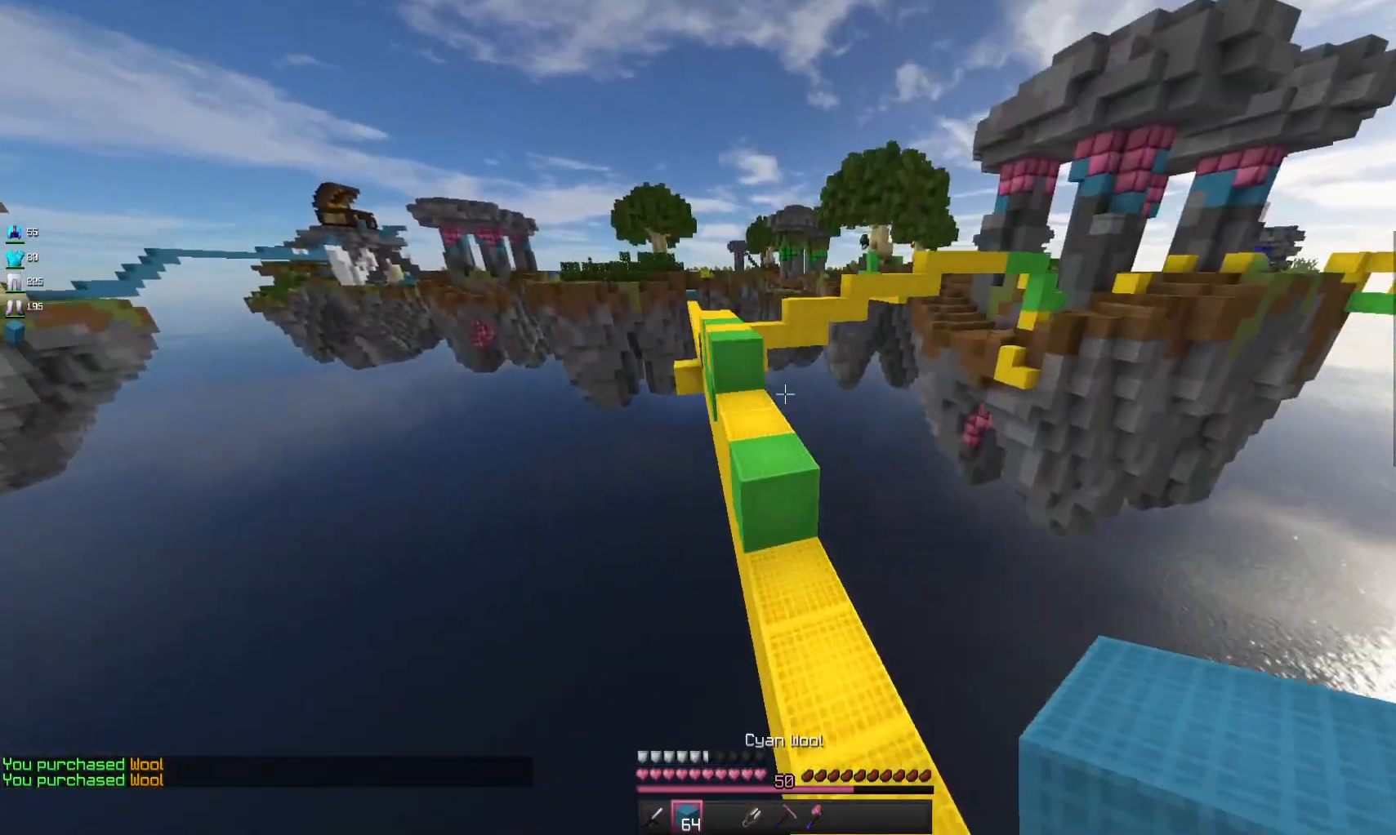
{"keys": ["space", "w"], "mouse": ["right"], "events": [[100, "d", "down"], [167, "space", "up"], [300, "d", "up"], [400, "mouse_right", "down"], [500, "space", "down"]]}
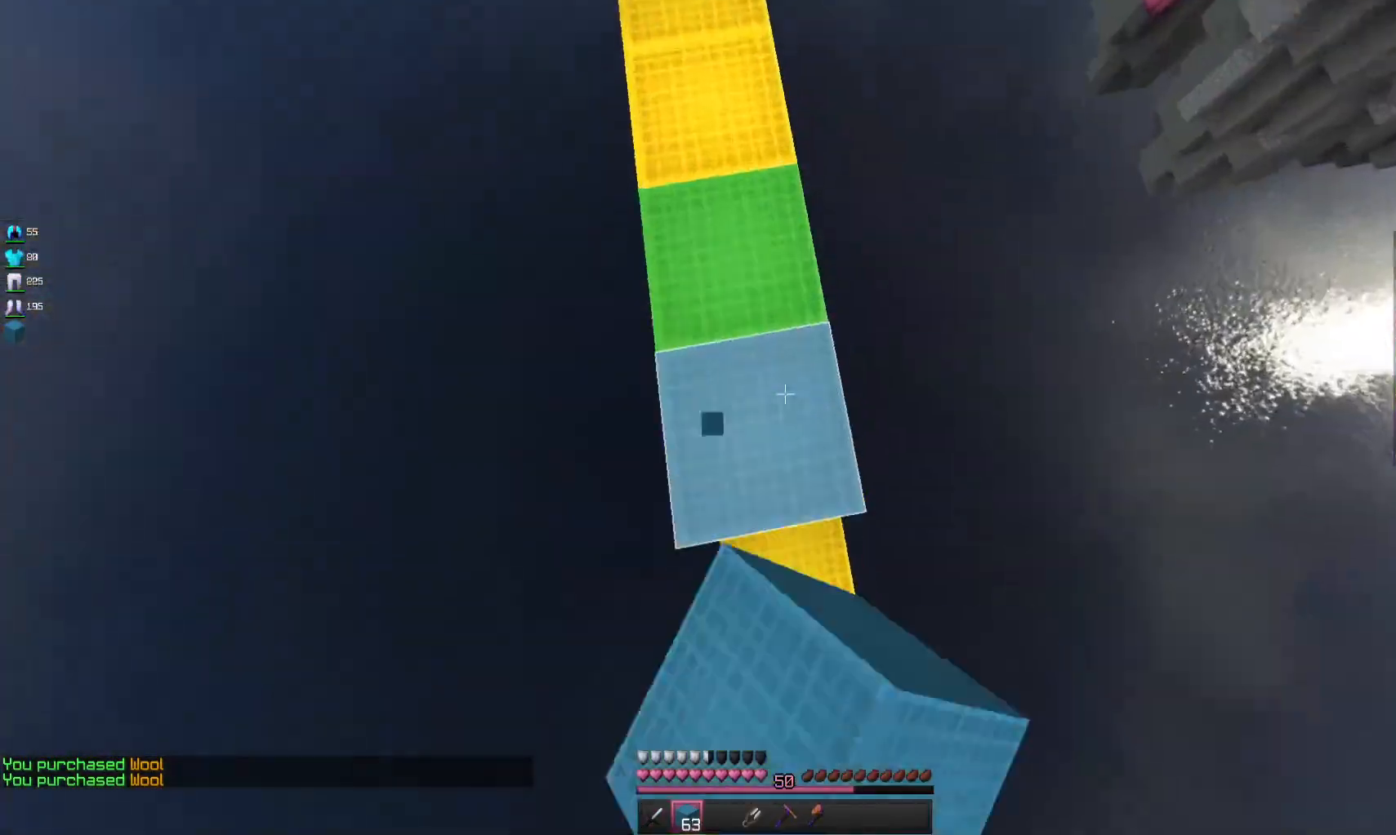
{"keys": ["space", "w"], "mouse": ["right"], "events": [[33, "mouse_right", "up"], [200, "a", "down"], [367, "a", "up"], [500, "mouse_right", "down"]]}
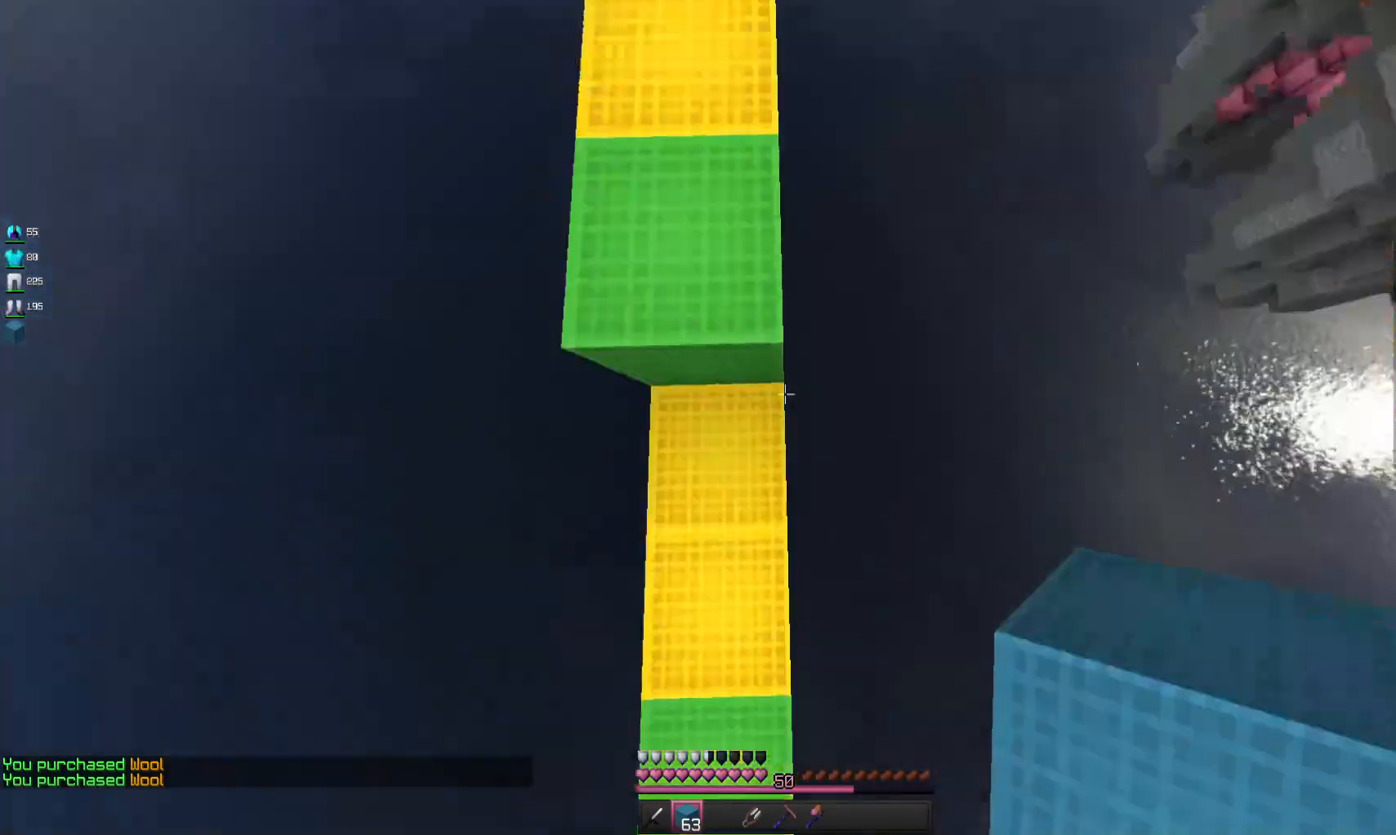
{"keys": ["a", "w"], "mouse": [], "events": [[33, "space", "up"], [133, "mouse_right", "up"], [133, "space", "down"], [367, "a", "down"], [467, "space", "up"]]}
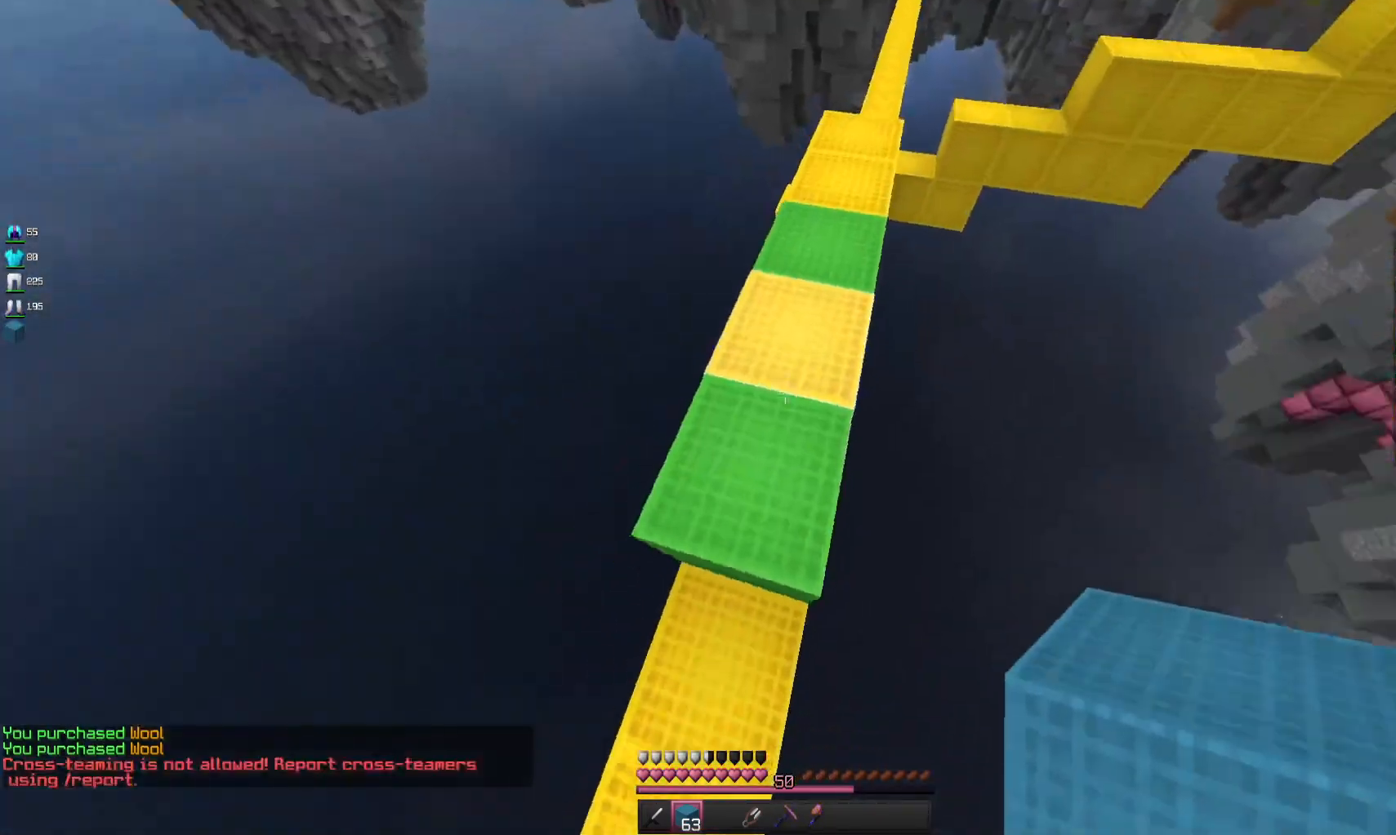
{"keys": ["space", "w"], "mouse": [], "events": [[100, "a", "up"], [433, "space", "down"]]}
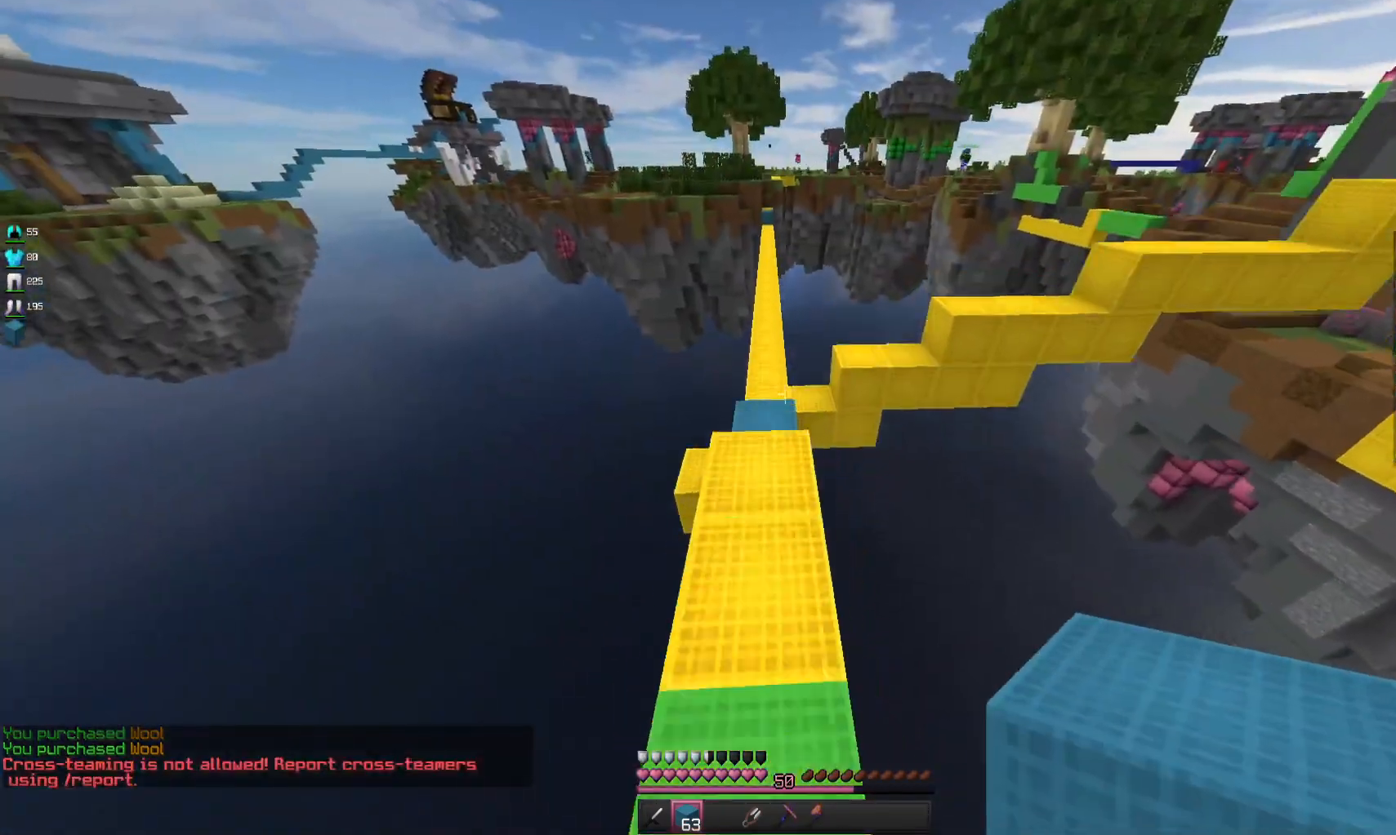
{"keys": ["w"], "mouse": [], "events": [[133, "space", "up"], [200, "a", "down"], [433, "a", "up"]]}
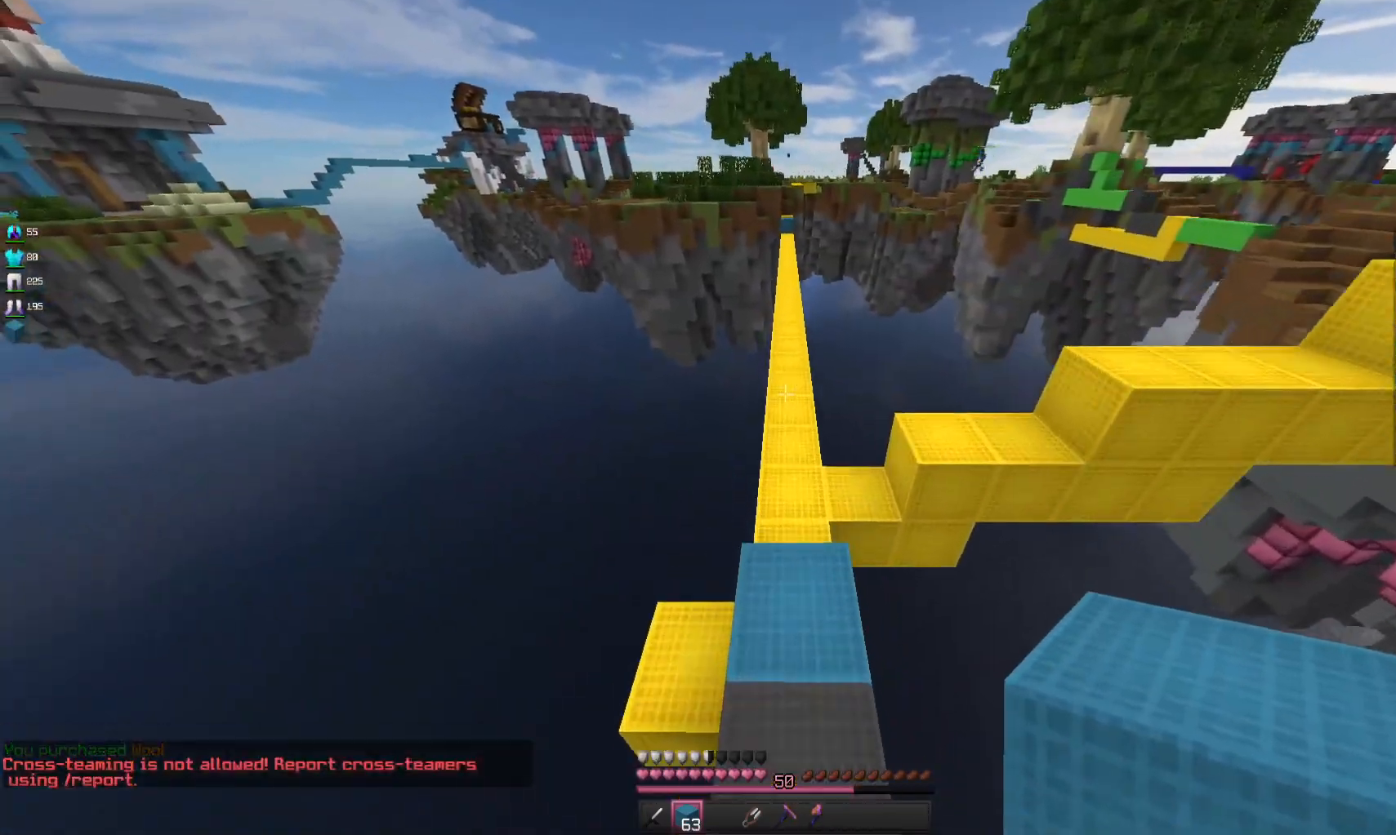
{"keys": ["space", "w"], "mouse": [], "events": [[67, "space", "down"]]}
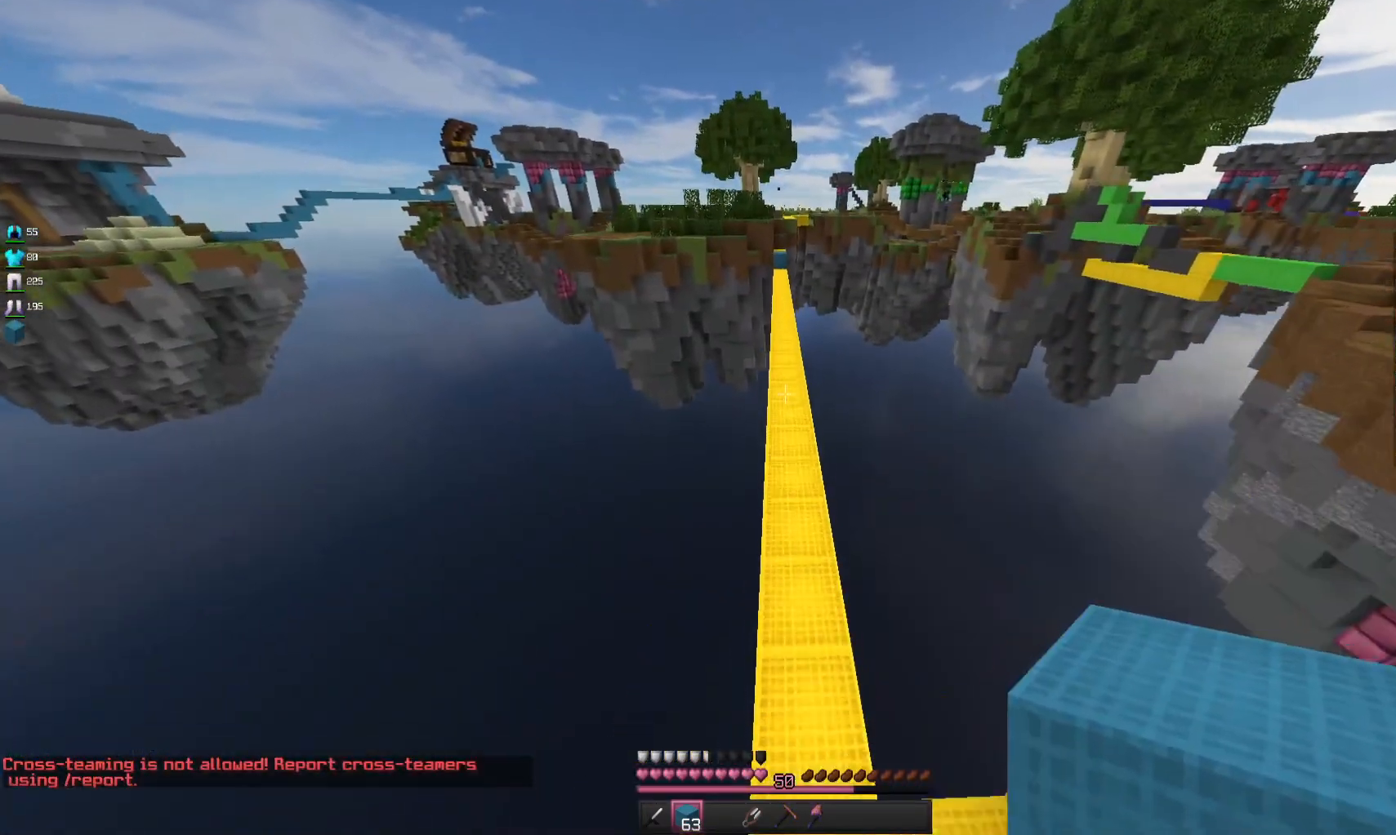
{"keys": ["space", "w"], "mouse": [], "events": []}
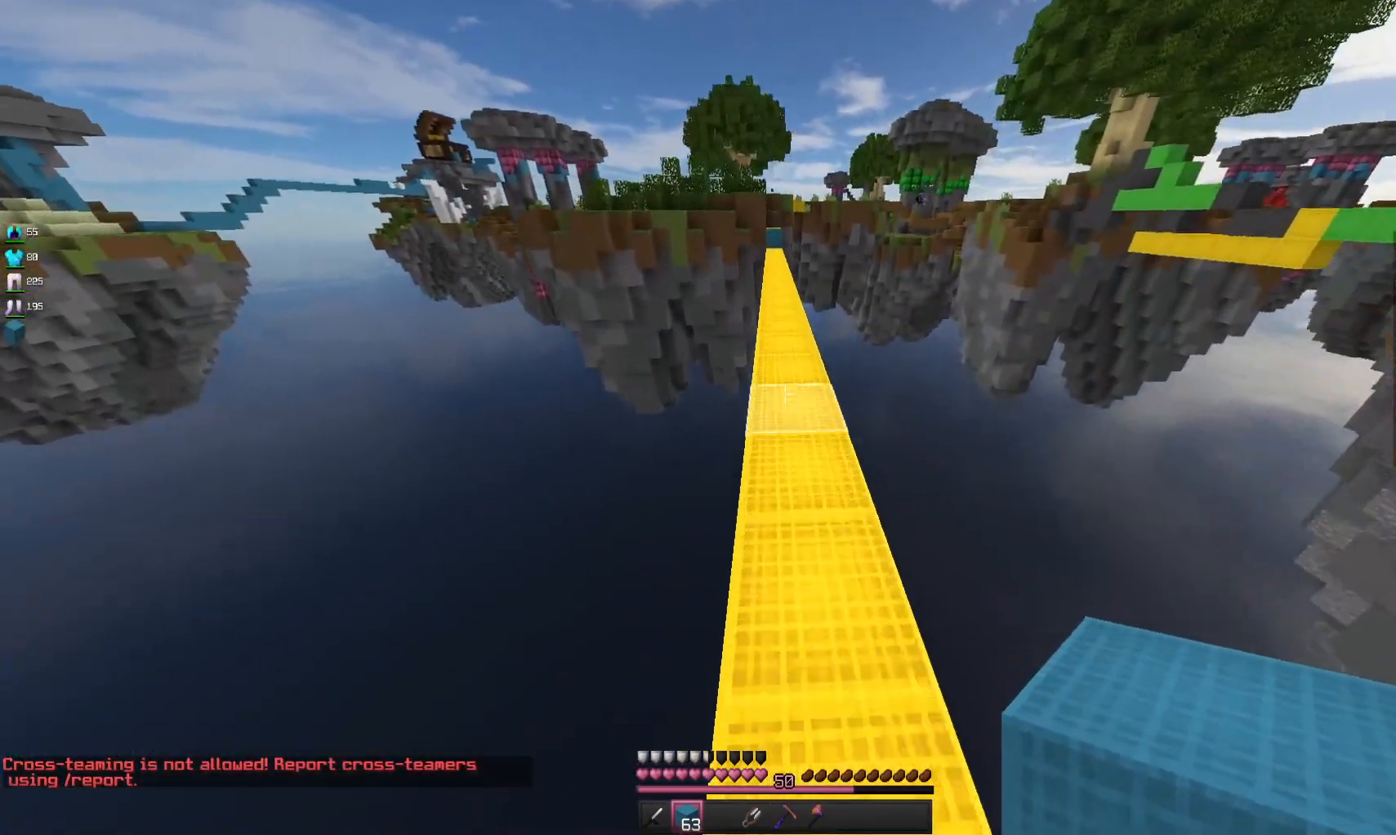
{"keys": ["space", "w"], "mouse": [], "events": []}